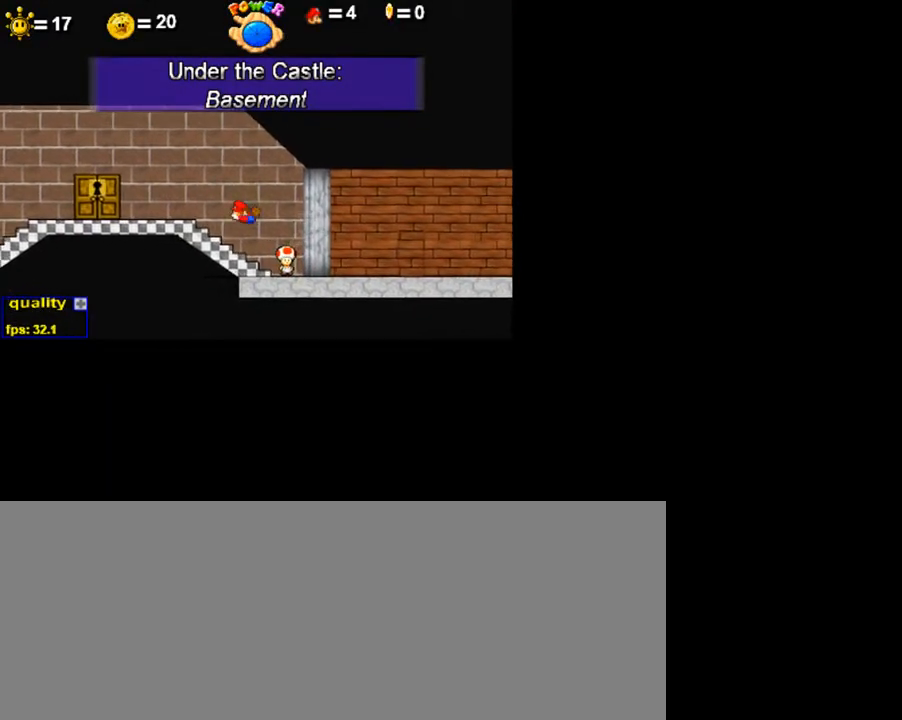
Gameplay with keyboard; each line is a JSON object with the keys held at the frame after it. "events" lists presses ("down") and releases ("up") of ".", "/", "0", "1", "2", "3", "4", "5", "6", "7", "8", "9", "a", "alt_l", "alt_r", "b", "backslash", "backspace", "c", "caps_lock", "comma", "ctrl_l", "ctrl_r", "d", "down", "e", "equals", "escape", "f", "f1", "f10", "f11", "f12", "f2", "f3", "f4", "f5", "f6", "f7", "f8", "f9", "g", "h", "i", "j", "k", "l", "lbracket", "left", "m", "minus", "n", "o", "p", "q", "quote", "r", "rbracket", "return", "right", "s", "semicolon", "shift_l", "shift_r", "space", "super", "t", "tab", "tilde", "u", "up", "v", "w", "x", "y" and "z" between this image and that frame as [ms after this image, input, new state], when the widget could be followed in between. No other keys are recorded. Mouse input is not recorded.
{"keys": ["down", "left"], "events": [[50, "down", "up"], [100, "up", "down"], [300, "up", "up"], [350, "down", "down"]]}
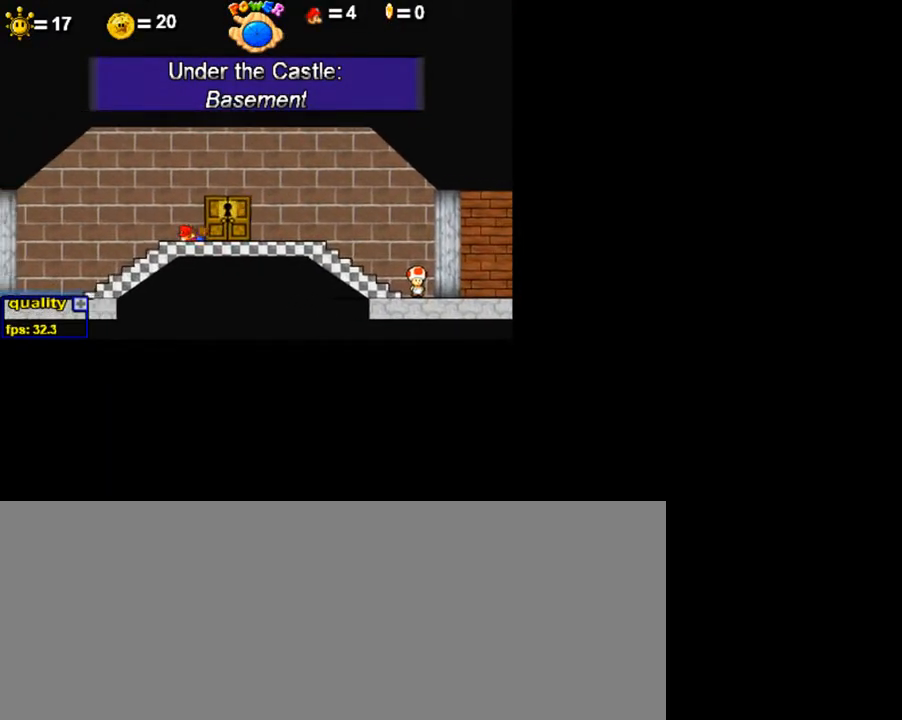
{"keys": [], "events": [[50, "down", "up"], [100, "up", "down"], [300, "up", "up"], [350, "left", "up"]]}
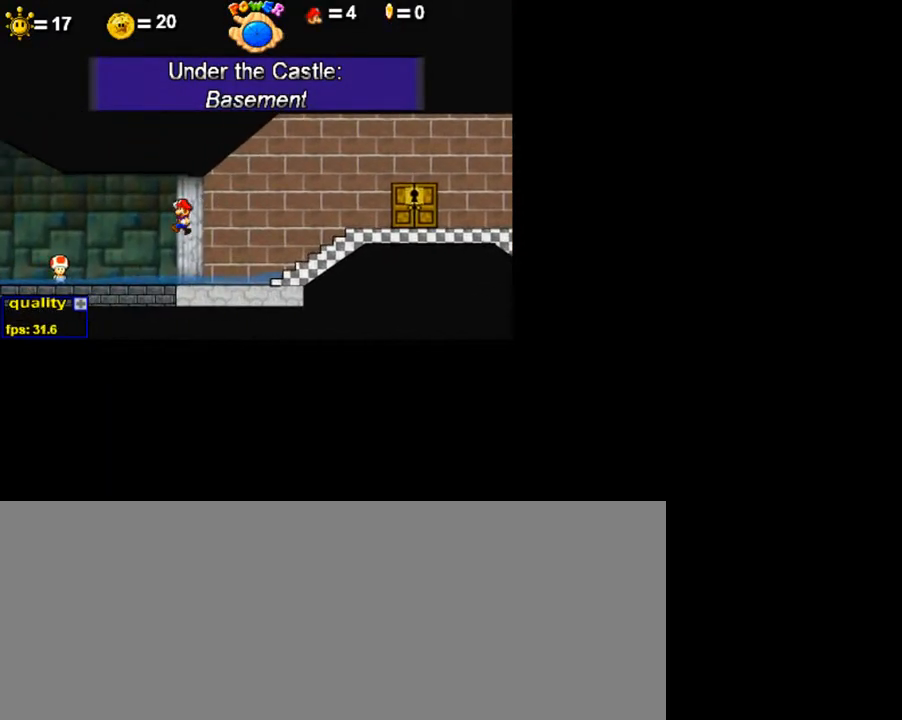
{"keys": [], "events": [[150, "lbracket", "down"], [150, "p", "down"], [200, "lbracket", "up"], [200, "p", "up"]]}
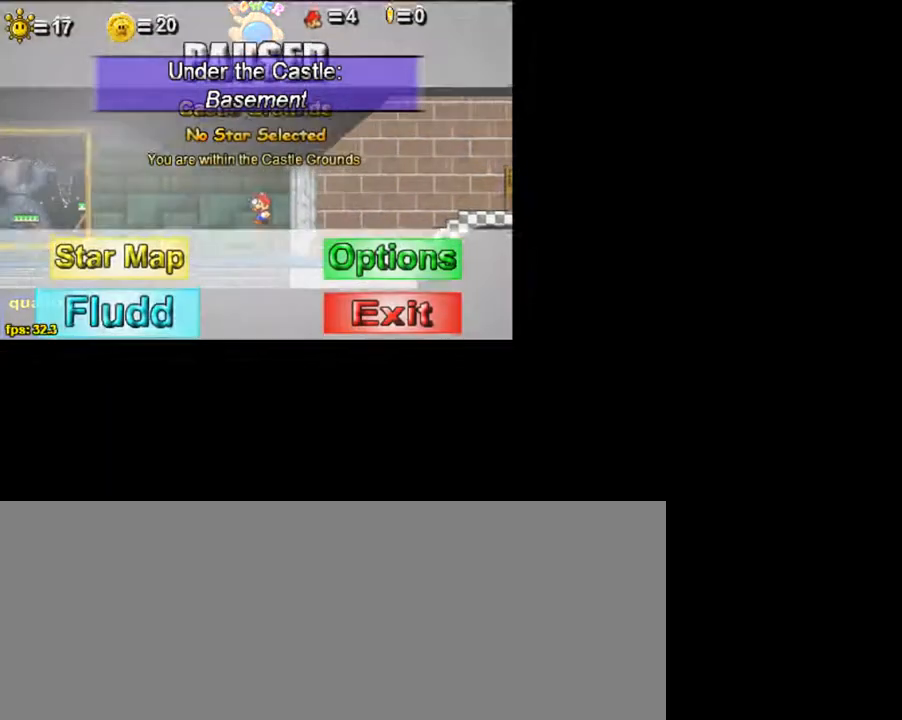
{"keys": [], "events": []}
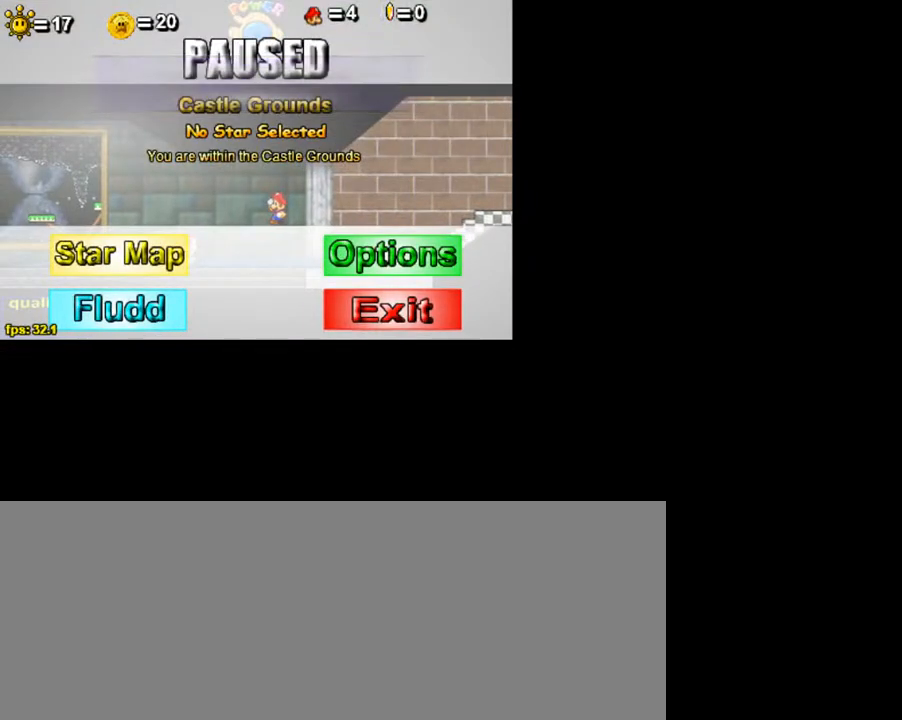
{"keys": [], "events": []}
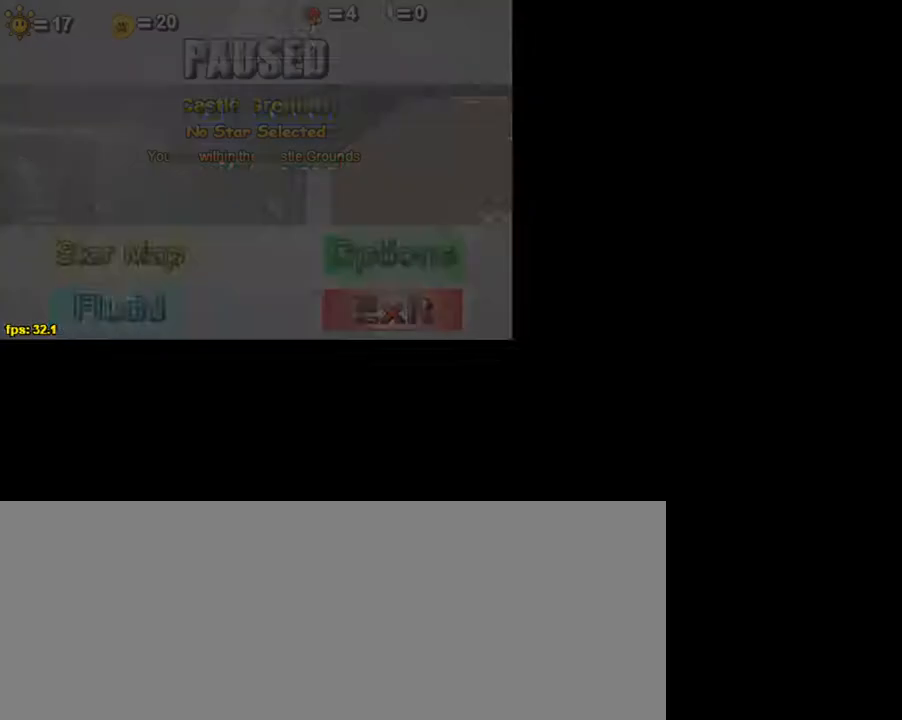
{"keys": [], "events": []}
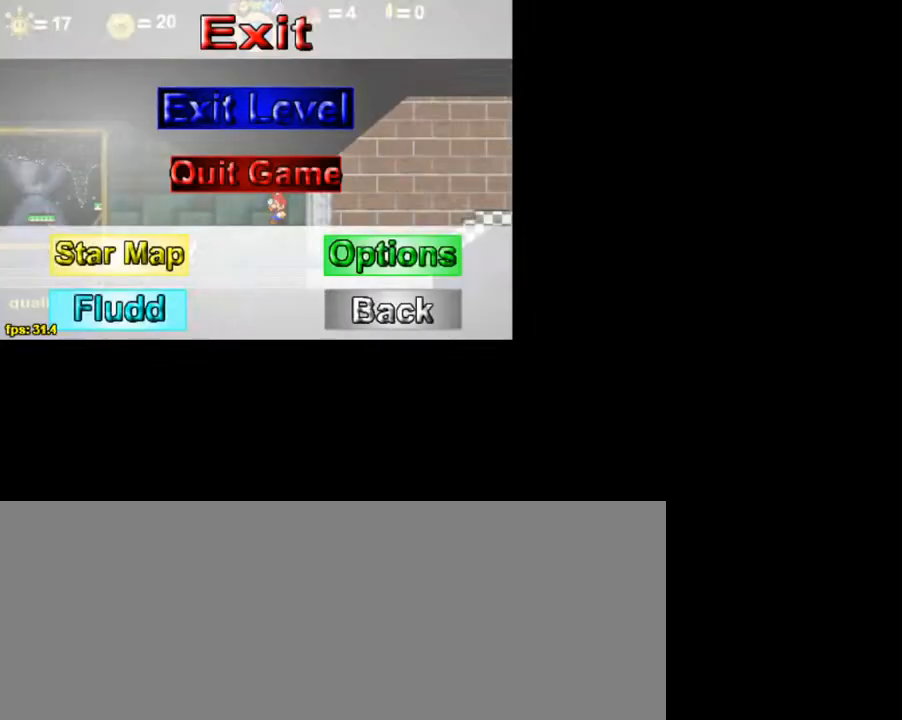
{"keys": [], "events": []}
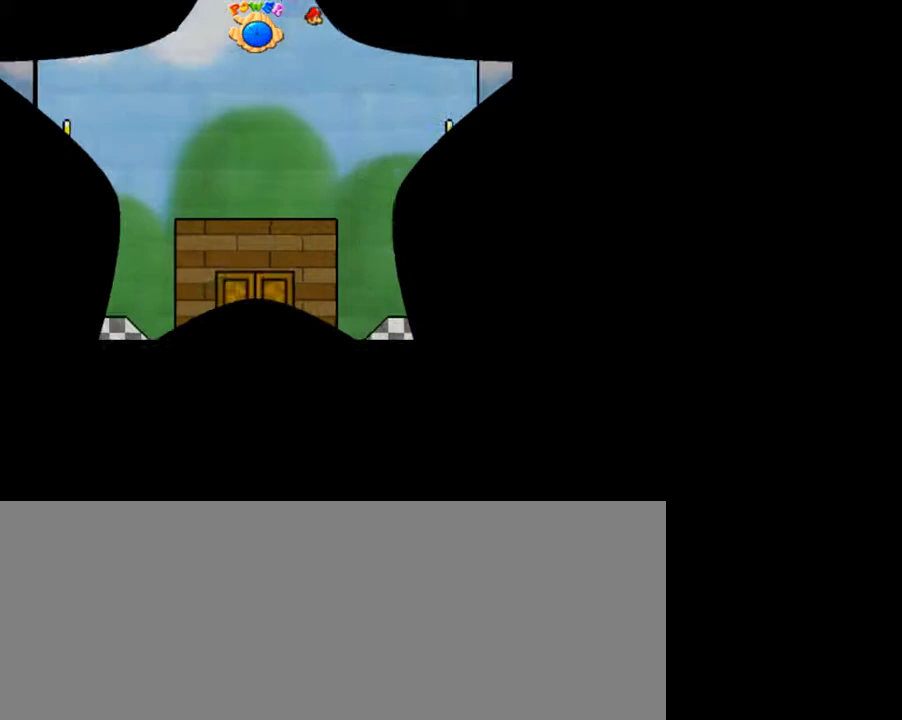
{"keys": [], "events": []}
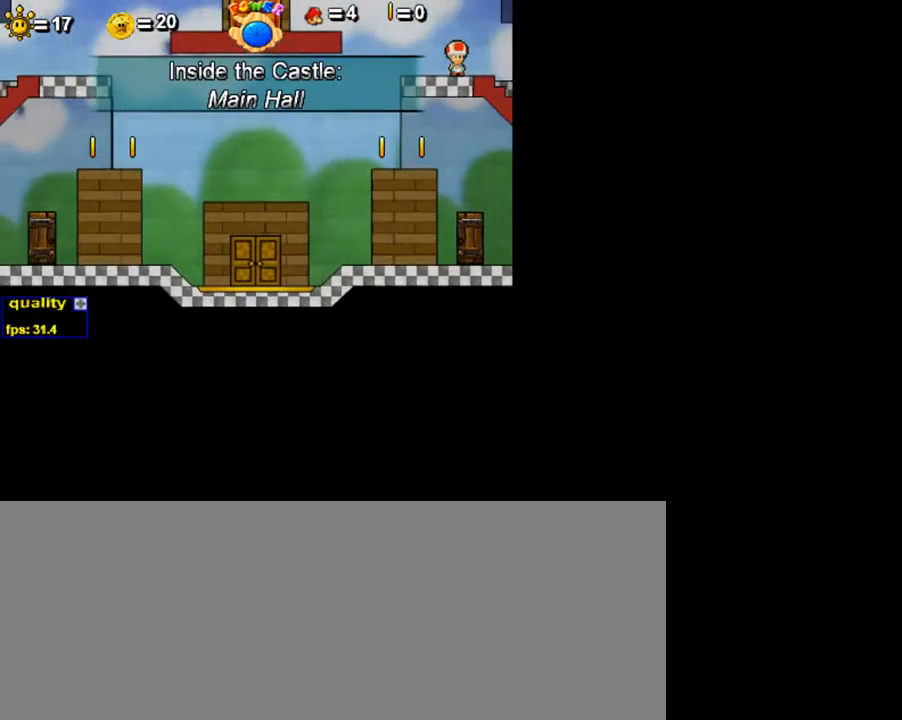
{"keys": [], "events": []}
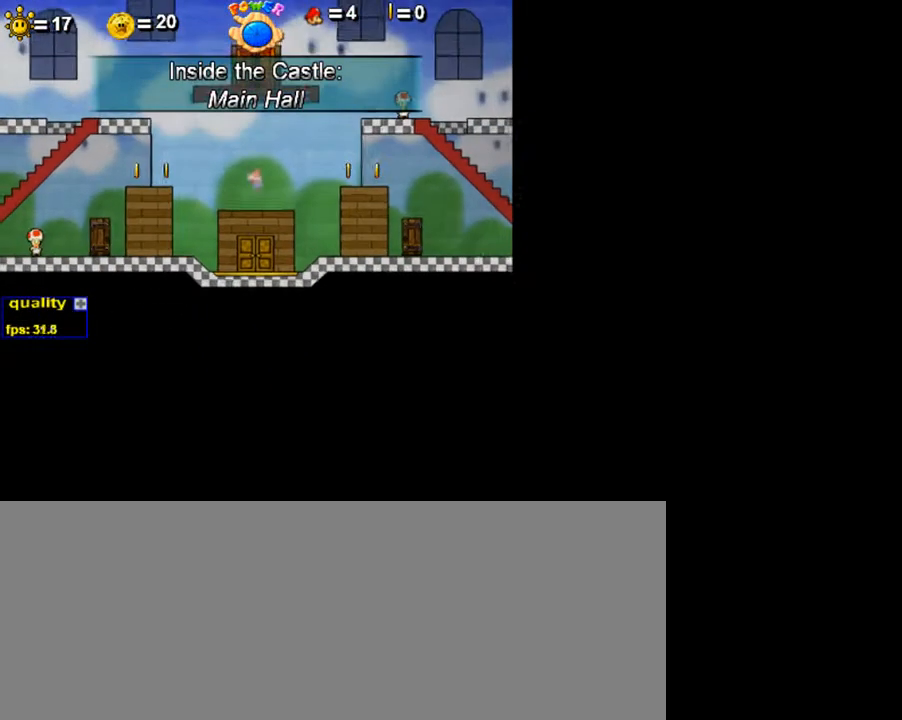
{"keys": [], "events": []}
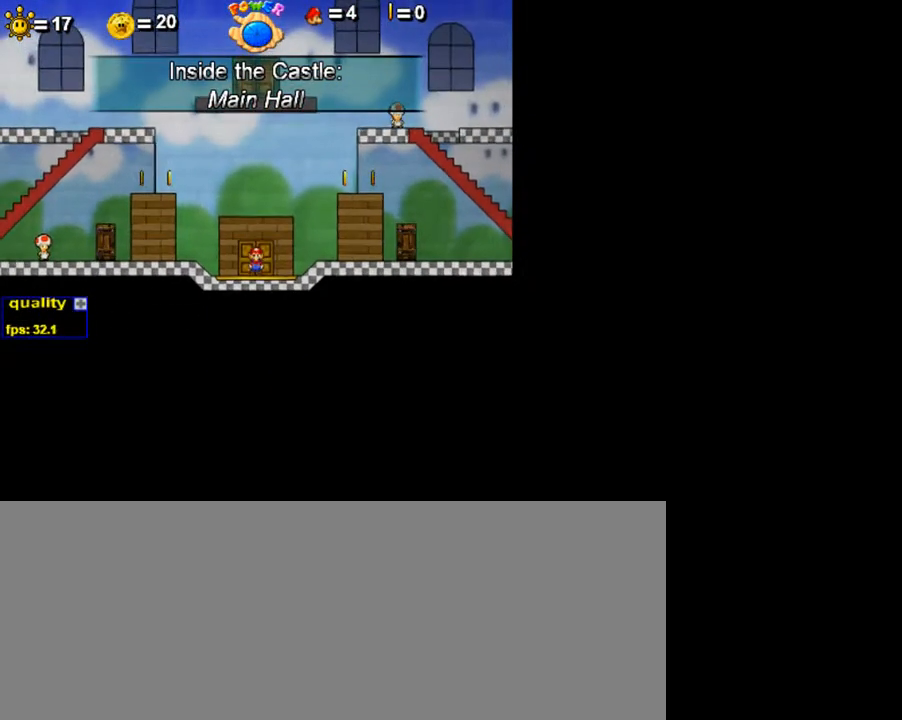
{"keys": [], "events": []}
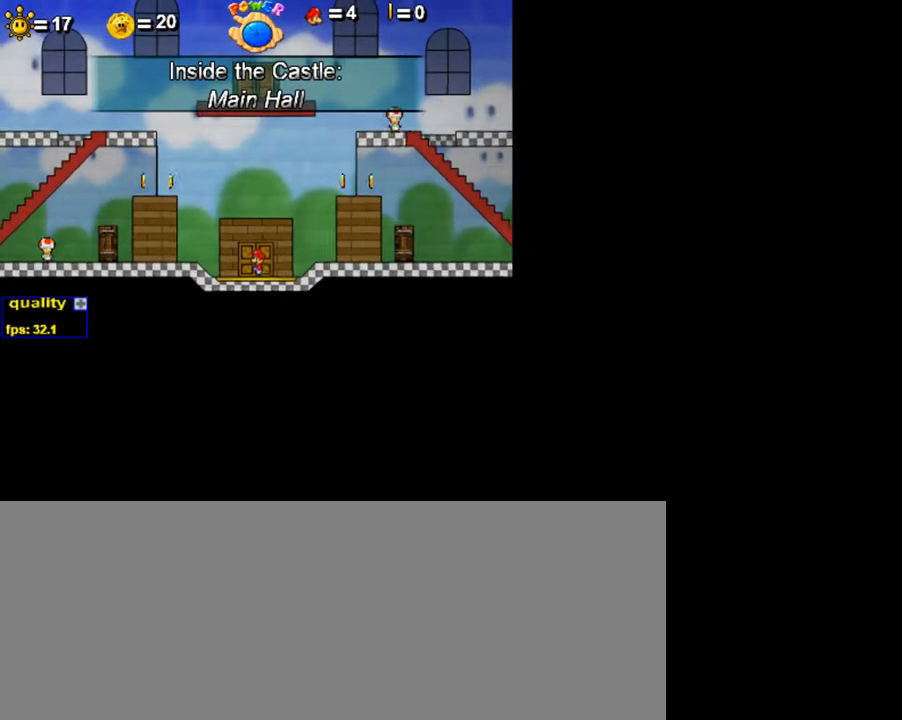
{"keys": [], "events": []}
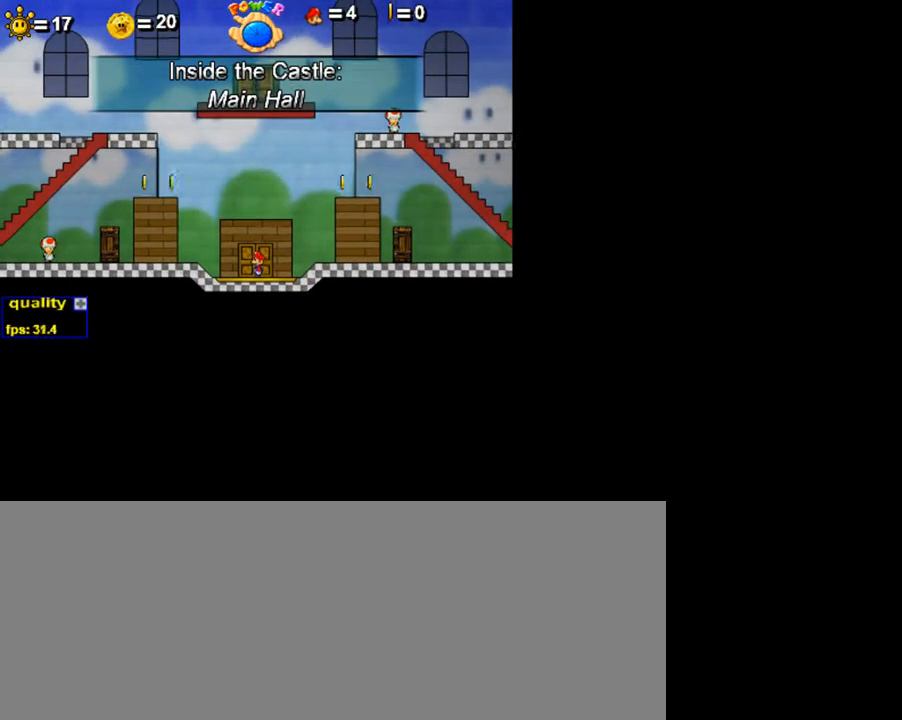
{"keys": ["right", "up"], "events": [[300, "right", "down"], [350, "up", "down"]]}
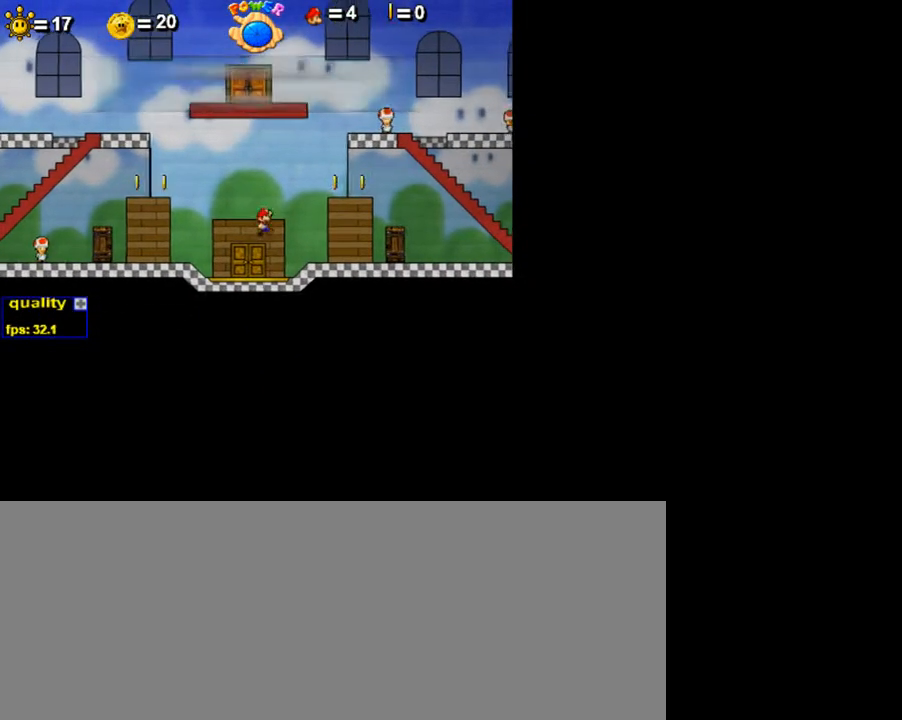
{"keys": ["right", "up"], "events": [[50, "up", "up"], [100, "up", "down"]]}
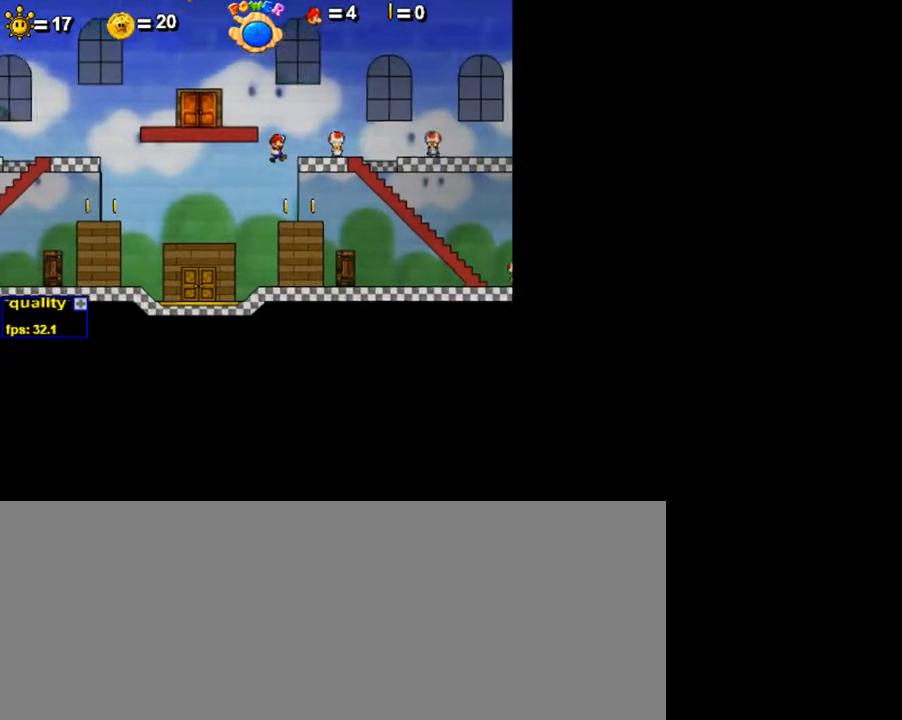
{"keys": ["left", "up"], "events": [[250, "right", "up"], [250, "up", "up"], [300, "left", "down"], [300, "up", "down"]]}
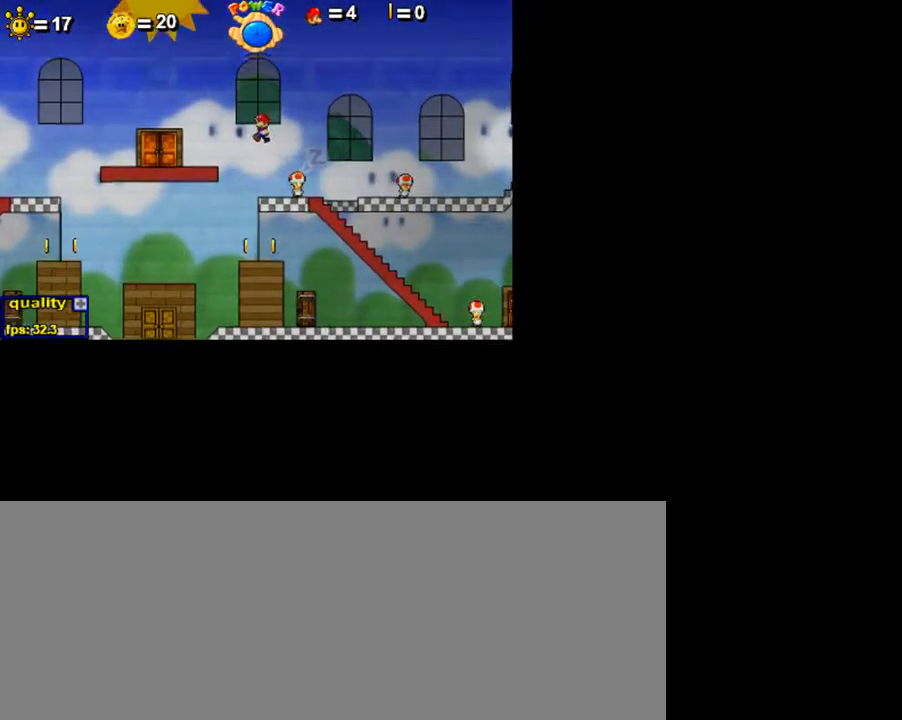
{"keys": [], "events": [[250, "x", "down"], [300, "x", "up"], [350, "left", "up"], [400, "up", "up"], [400, "x", "down"], [450, "x", "up"]]}
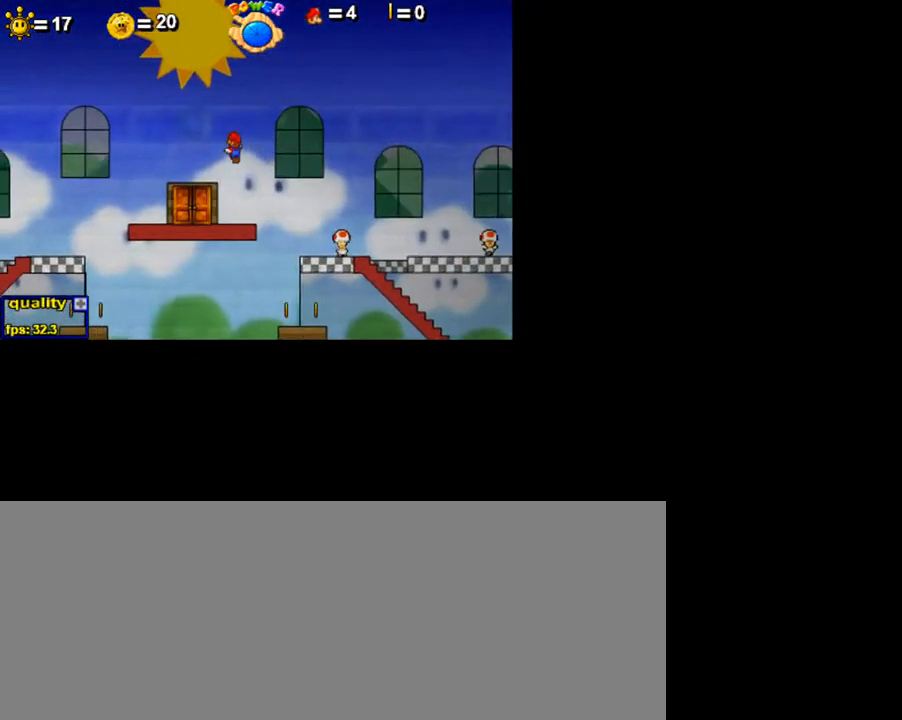
{"keys": [], "events": [[300, "up", "down"], [500, "up", "up"]]}
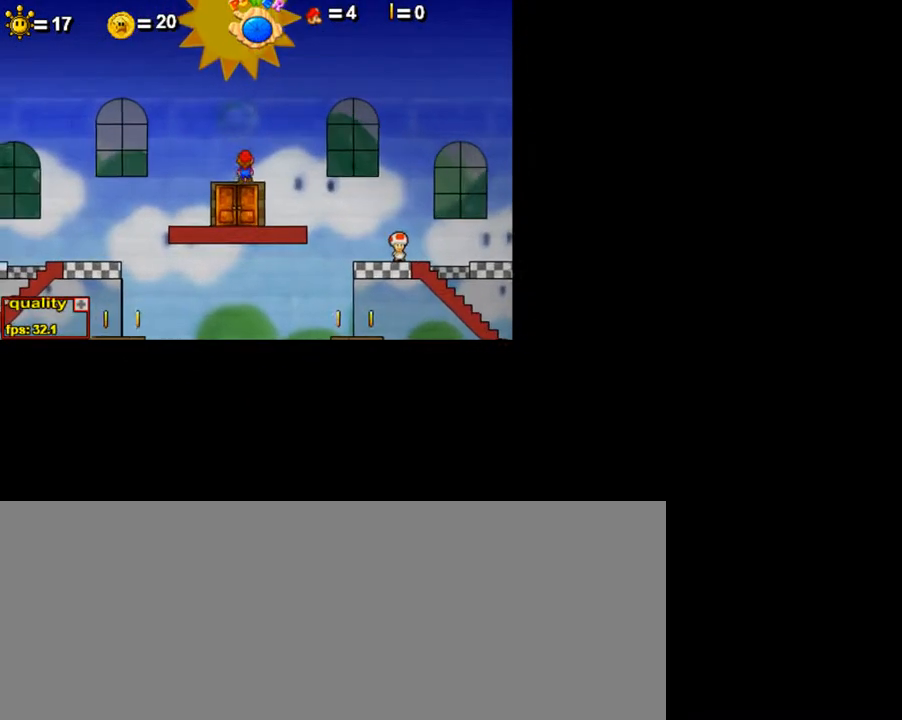
{"keys": [], "events": []}
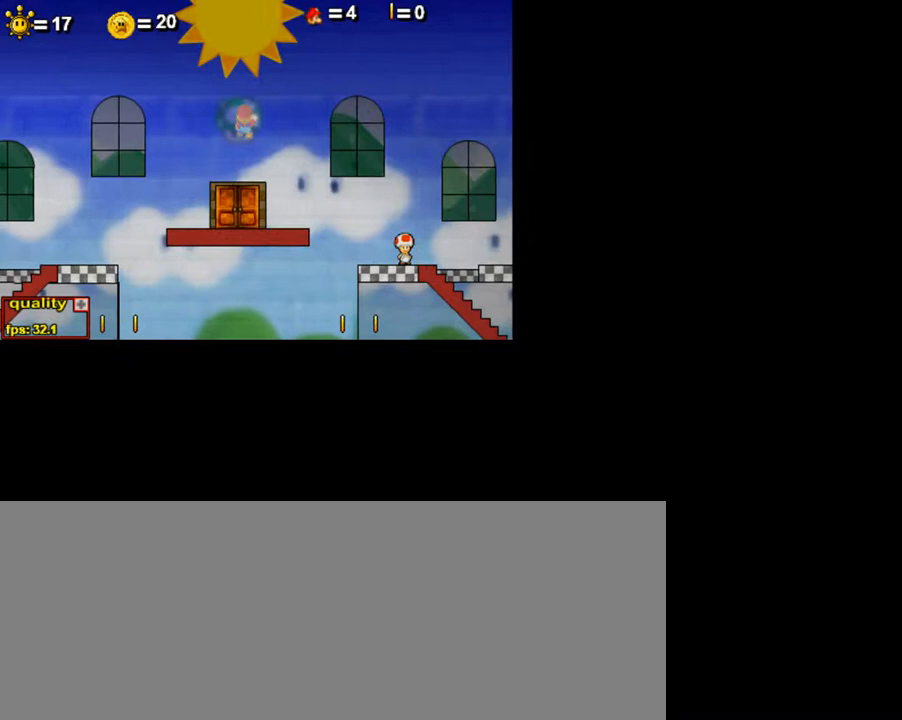
{"keys": [], "events": []}
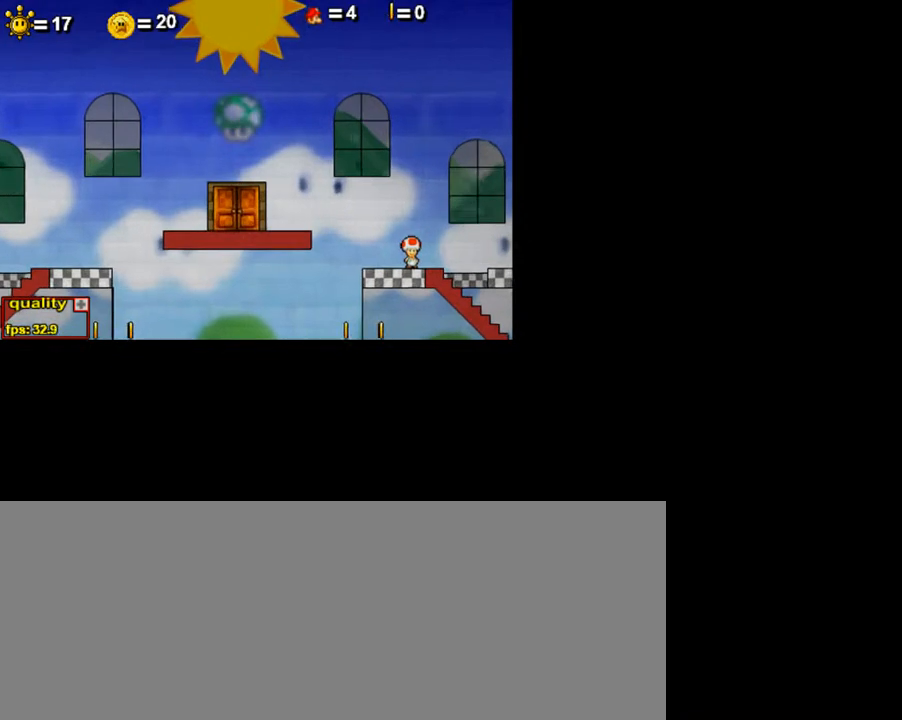
{"keys": [], "events": []}
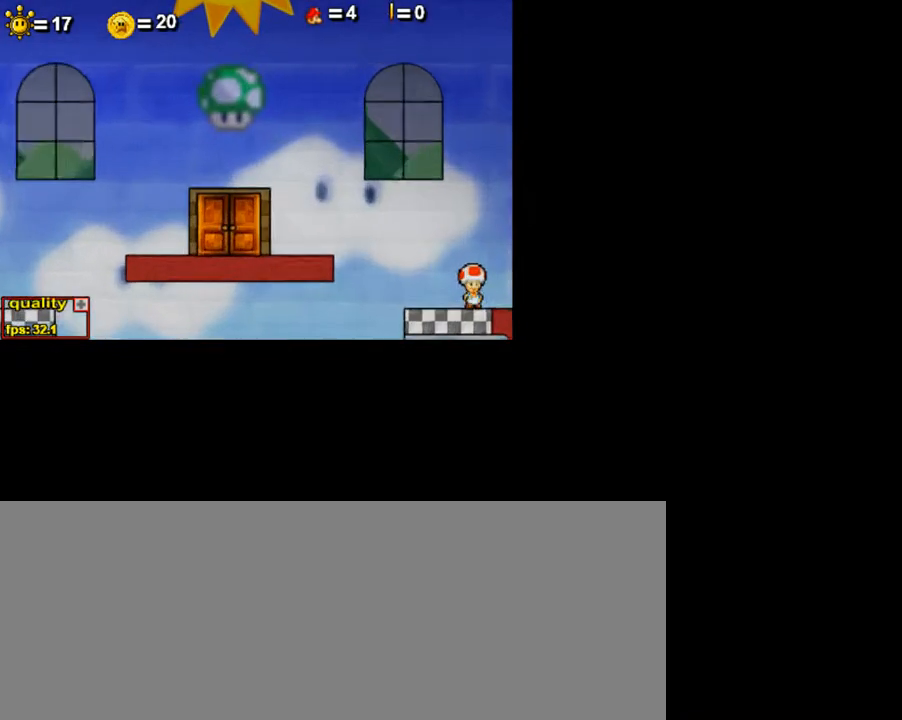
{"keys": [], "events": []}
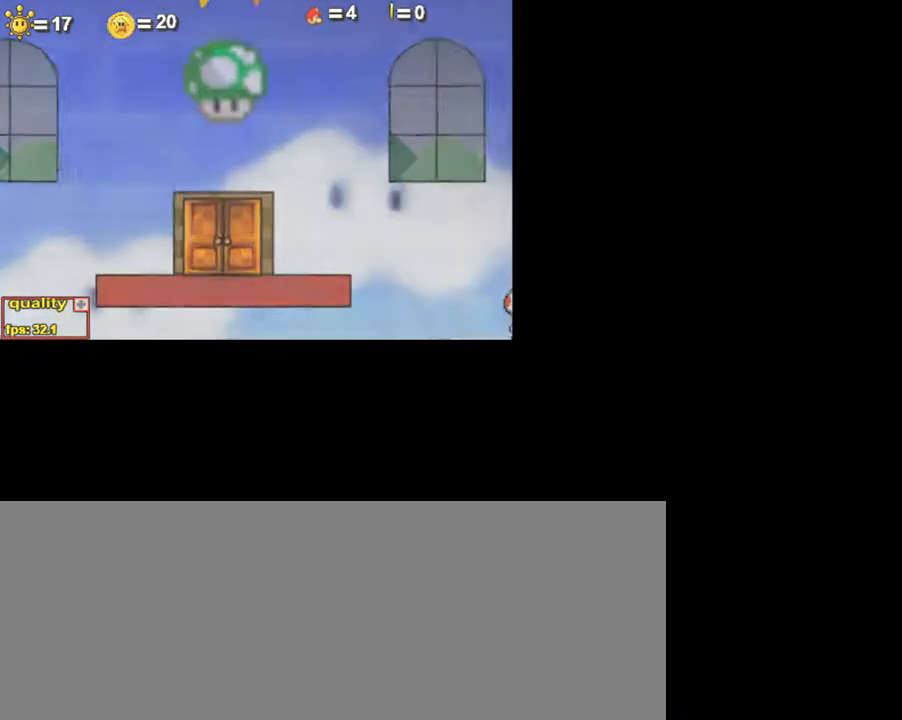
{"keys": ["z"], "events": [[50, "z", "down"]]}
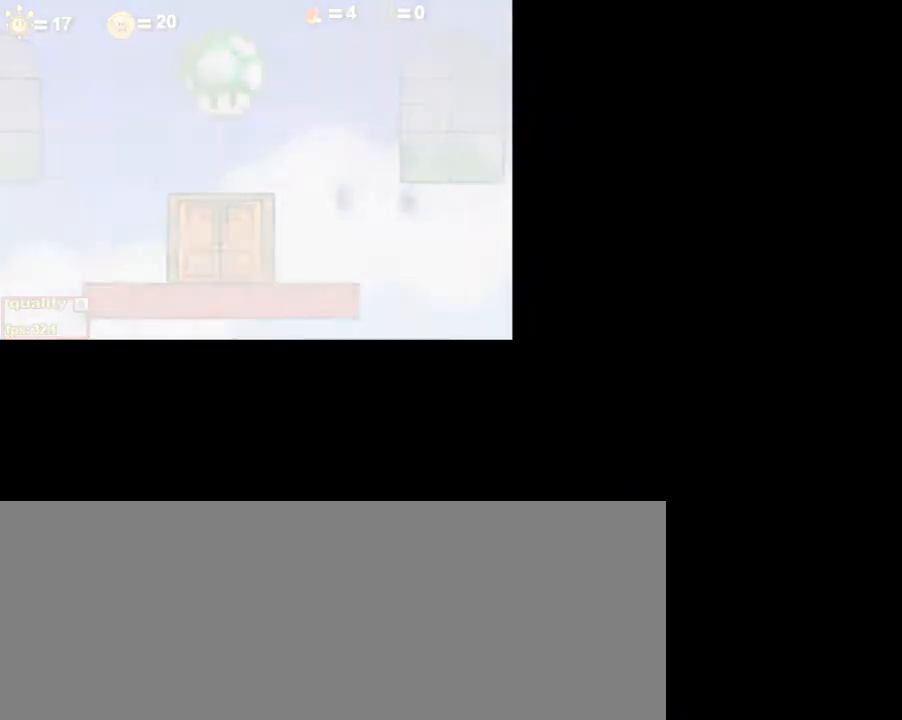
{"keys": ["minus", "z"], "events": [[200, "equals", "down"], [200, "minus", "down"], [350, "equals", "up"]]}
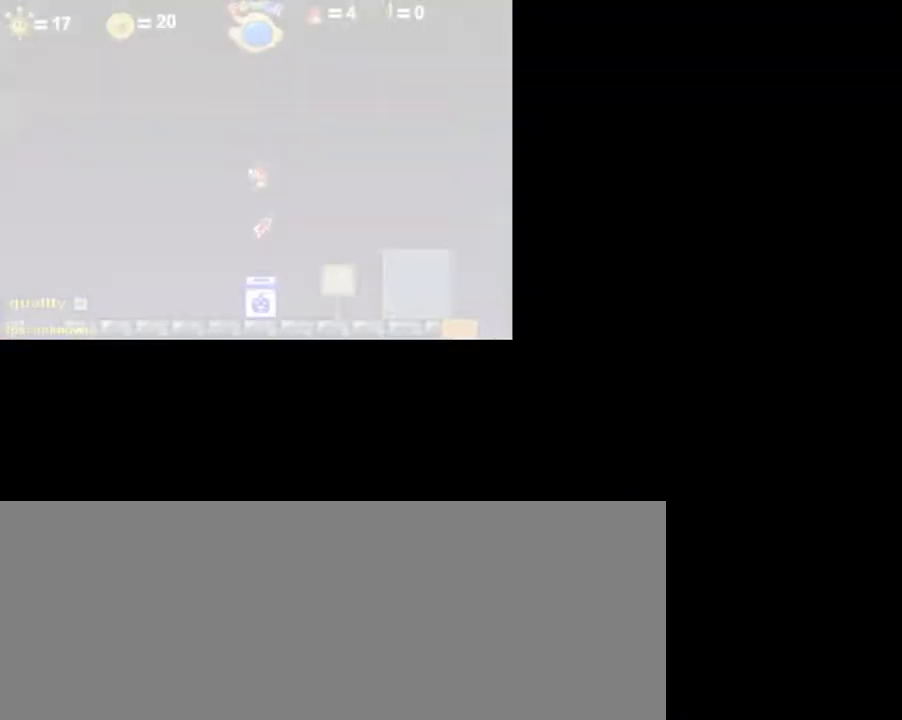
{"keys": ["z"], "events": [[500, "minus", "up"]]}
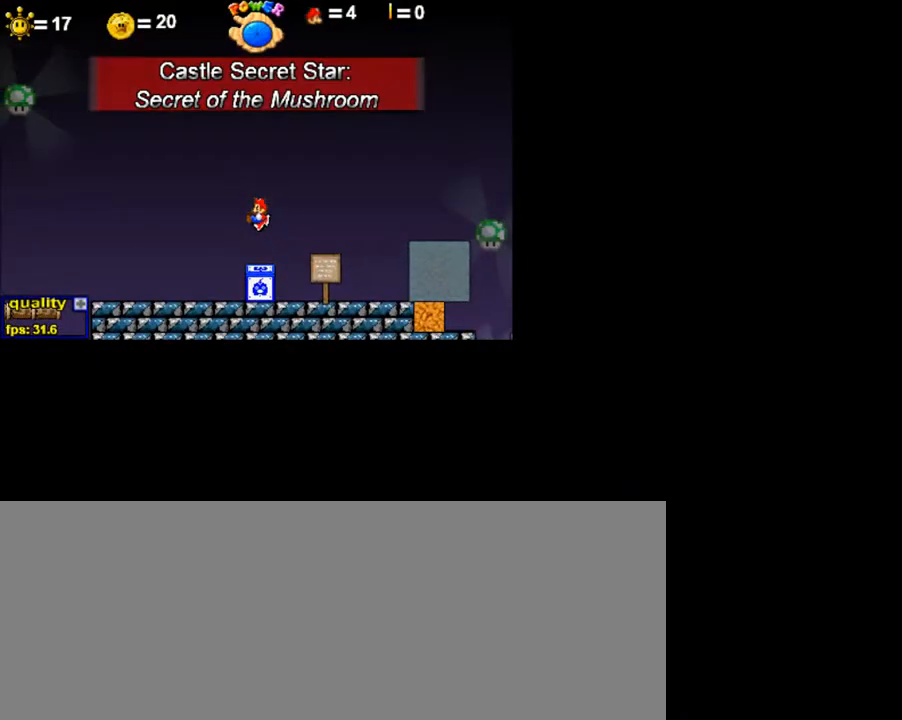
{"keys": ["left"], "events": [[100, "z", "up"], [300, "left", "down"]]}
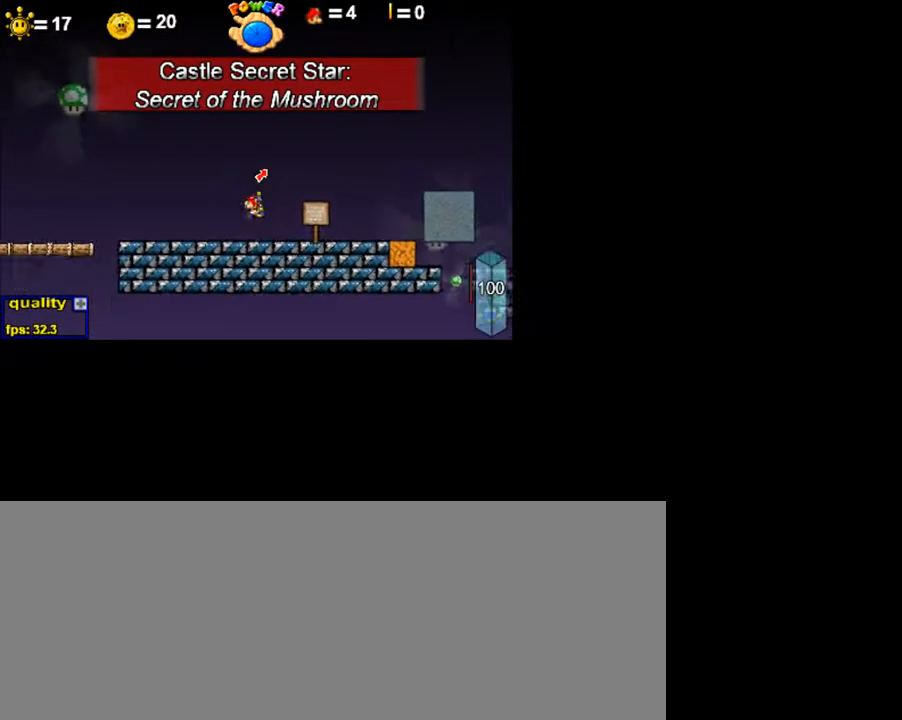
{"keys": ["c"], "events": [[50, "down", "down"], [150, "down", "up"], [150, "up", "down"], [450, "up", "up"], [500, "c", "down"], [500, "left", "up"]]}
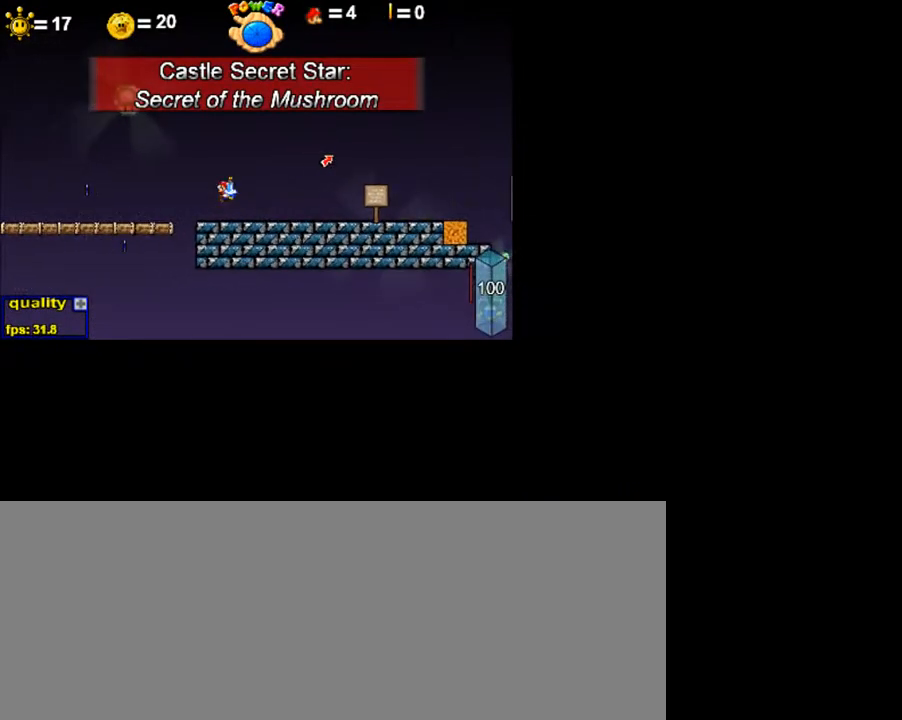
{"keys": ["right", "up"], "events": [[50, "right", "down"], [250, "down", "down"], [400, "c", "up"], [400, "down", "up"], [450, "up", "down"]]}
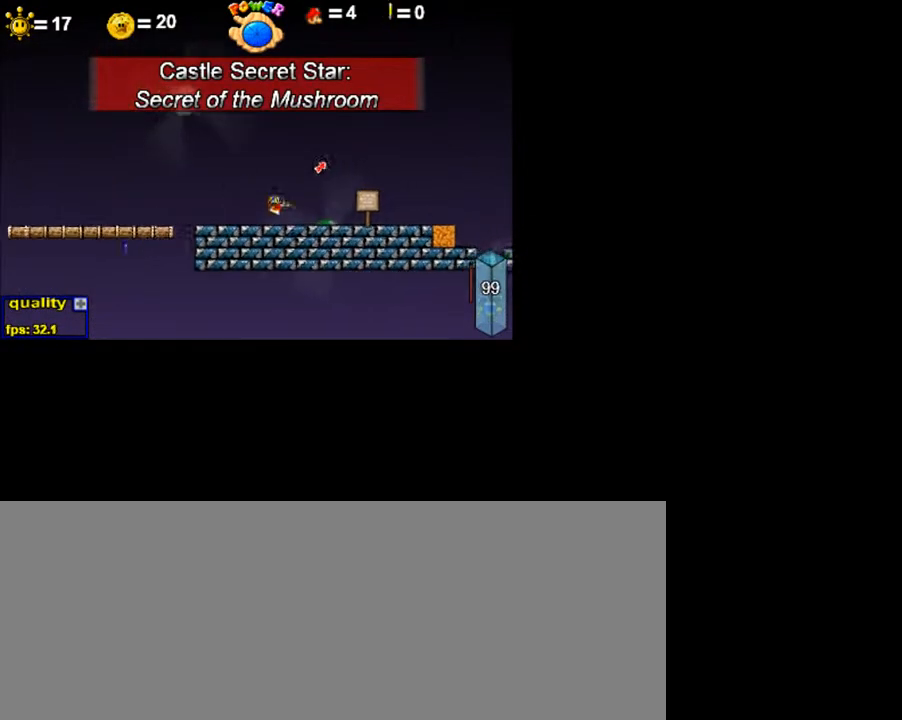
{"keys": ["right"], "events": [[100, "up", "up"]]}
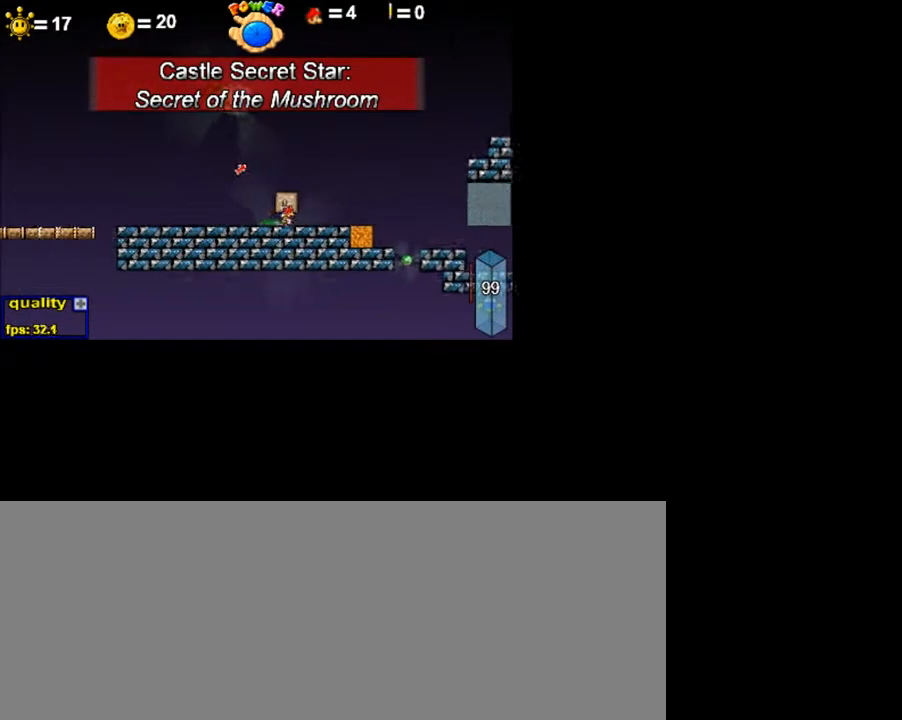
{"keys": ["right"], "events": []}
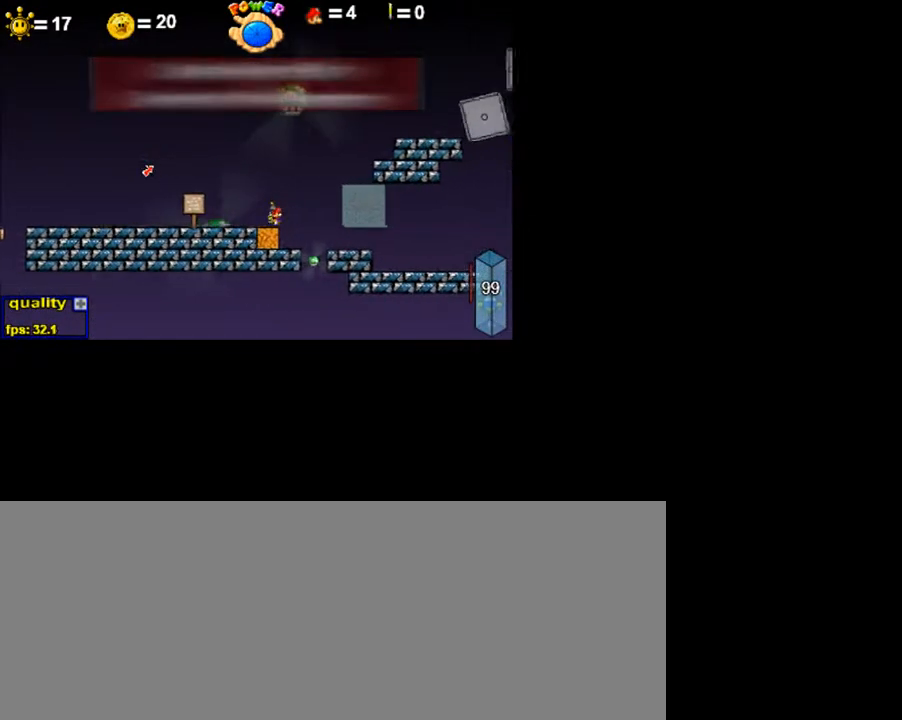
{"keys": ["c", "right"], "events": [[200, "left", "down"], [200, "right", "up"], [300, "left", "up"], [300, "right", "down"], [400, "c", "down"]]}